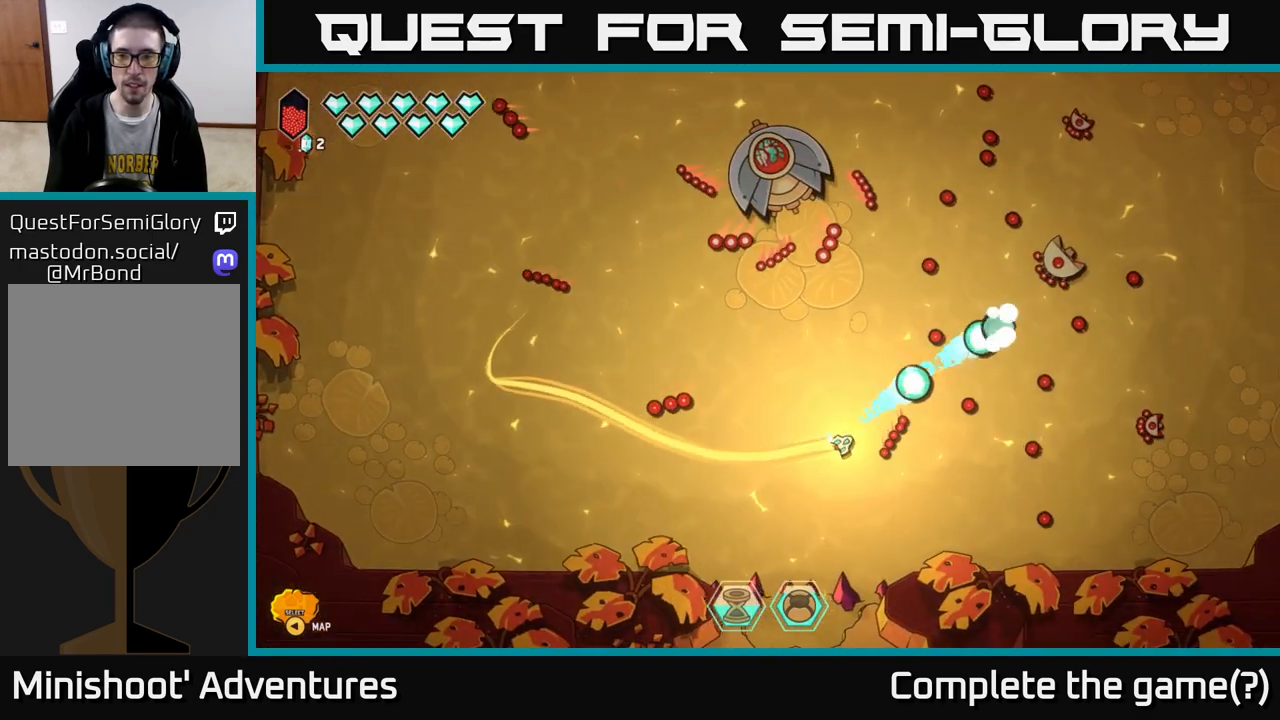
Gameplay with a controller (Xbox layout); each line is a JSON object with the inputs held at the frame after it. "events" lists button and stick changes between this image and that frame as [ms after this image, input, new state], when the widget could be followed in between.
{"buttons": [], "left_stick": "down-right", "right_stick": "right", "events": [[167, "left_stick", "center"], [283, "right_stick", "right"], [317, "left_stick", "down"], [400, "left_stick", "down-right"]]}
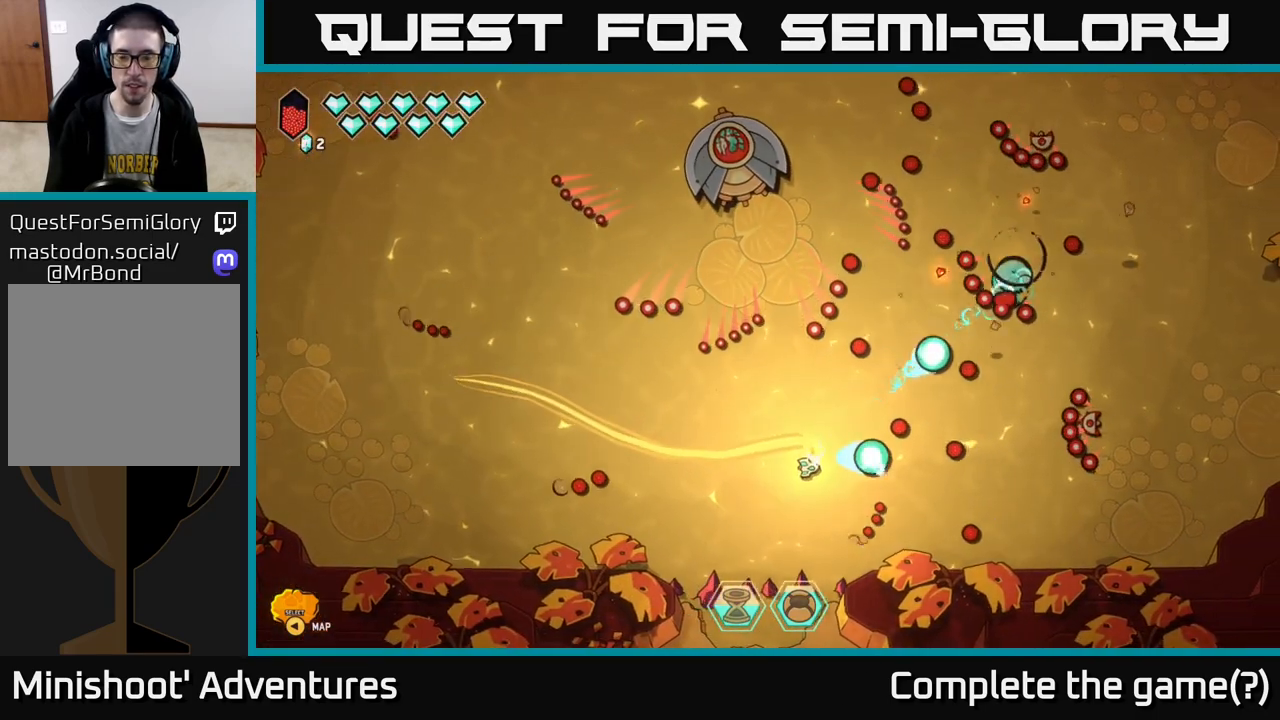
{"buttons": [], "left_stick": "right", "right_stick": "up-right", "events": [[317, "right_stick", "up-right"], [333, "left_stick", "right"]]}
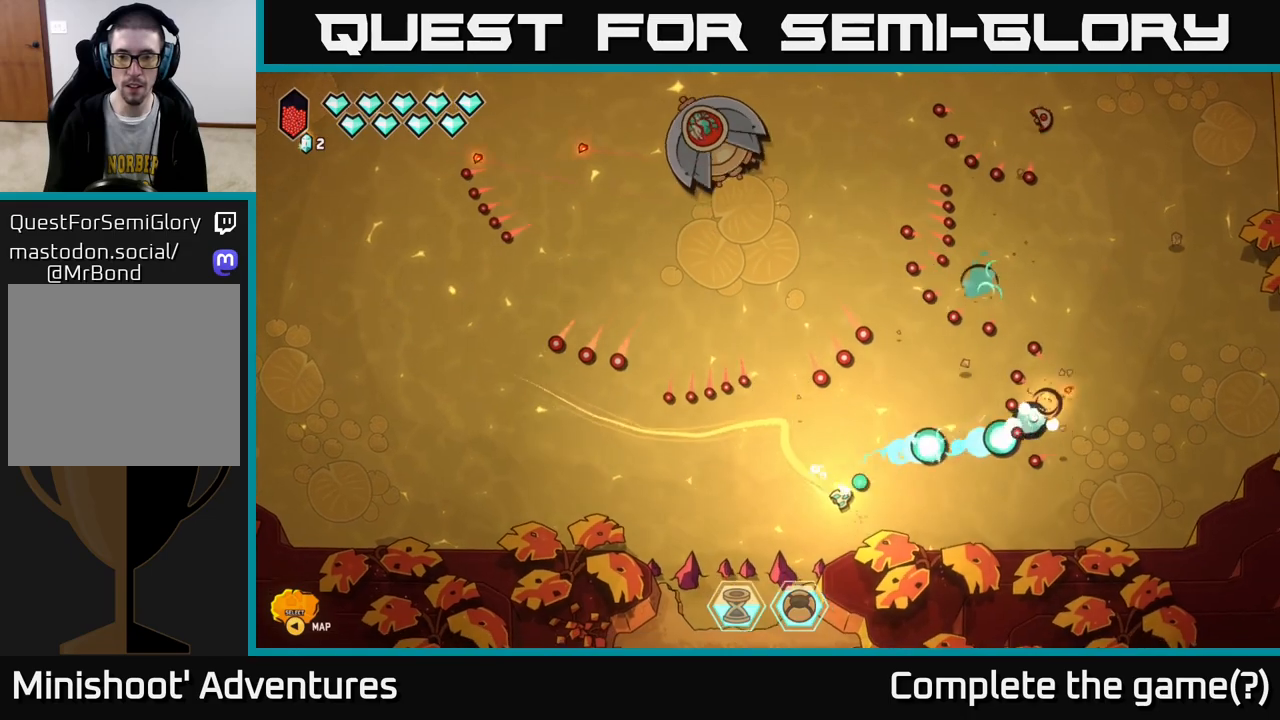
{"buttons": ["L2"], "left_stick": "right", "right_stick": "up", "events": [[183, "right_stick", "center"], [317, "left_stick", "down-right"], [433, "L2", "down"], [433, "right_stick", "up"], [450, "left_stick", "right"]]}
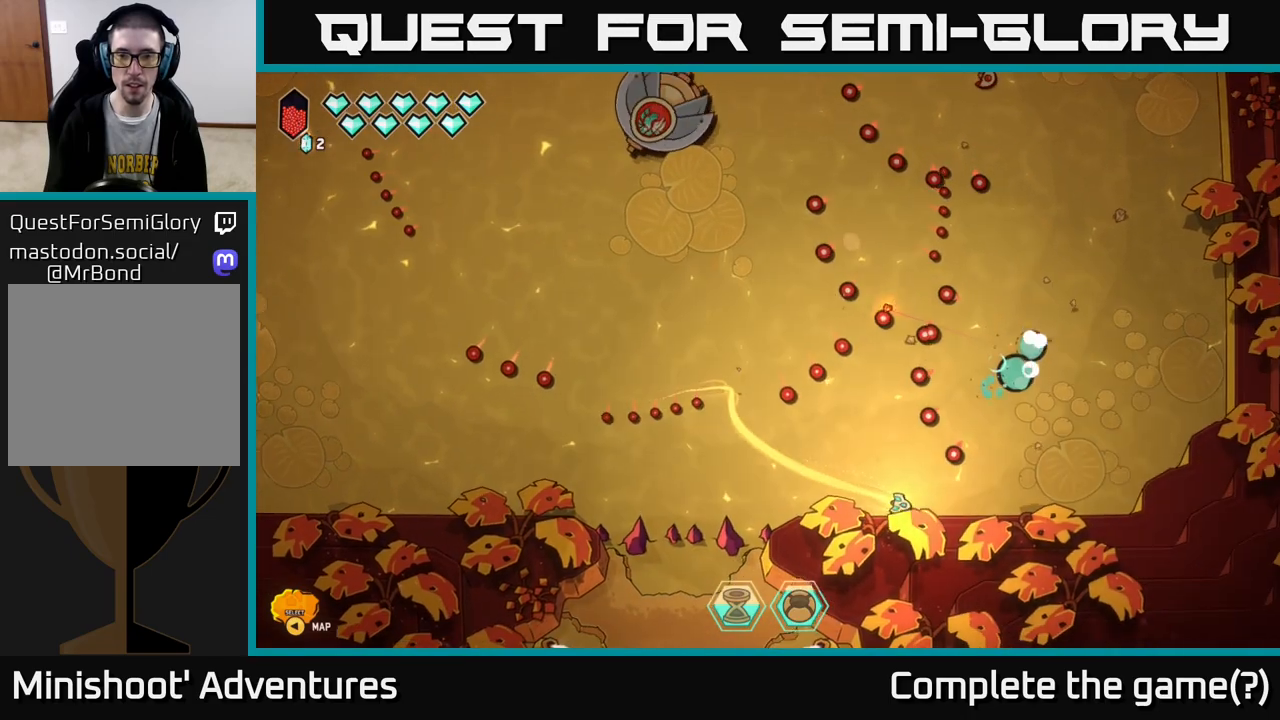
{"buttons": ["L2"], "left_stick": "up-right", "right_stick": "center", "events": [[117, "left_stick", "up-right"], [367, "right_stick", "center"]]}
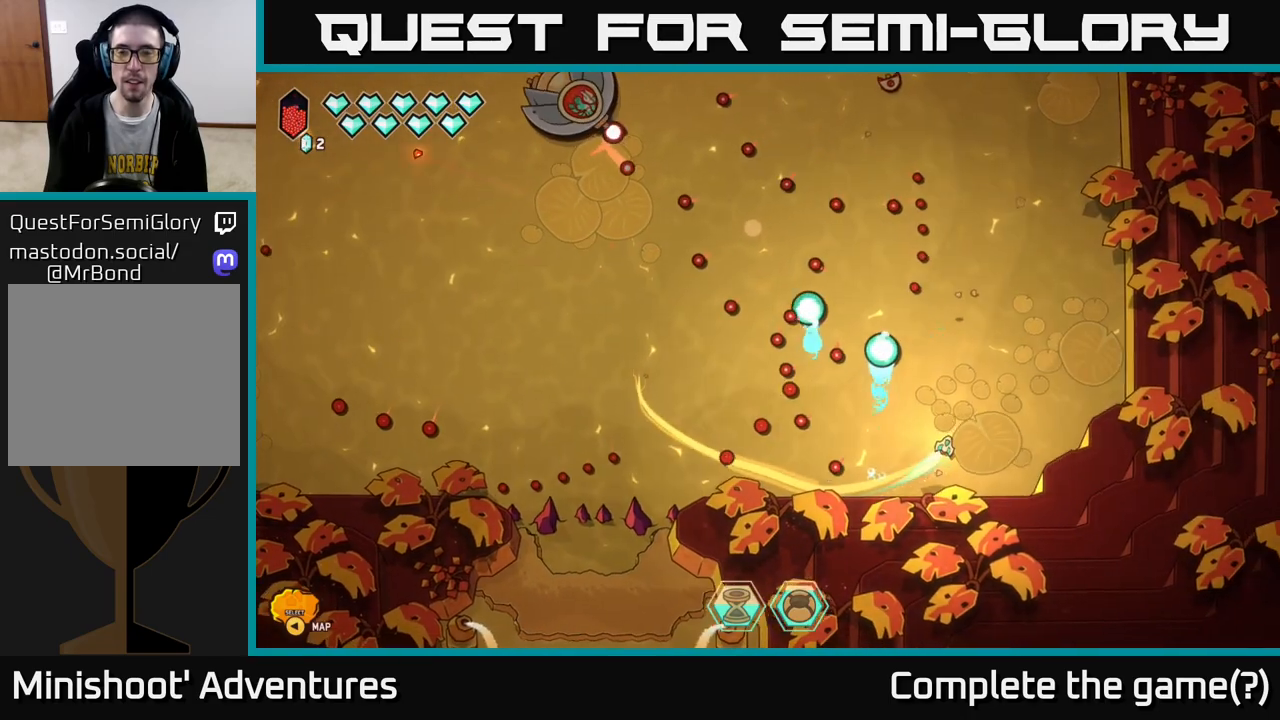
{"buttons": ["L2"], "left_stick": "up", "right_stick": "up-left", "events": [[450, "left_stick", "up"], [500, "right_stick", "up-left"]]}
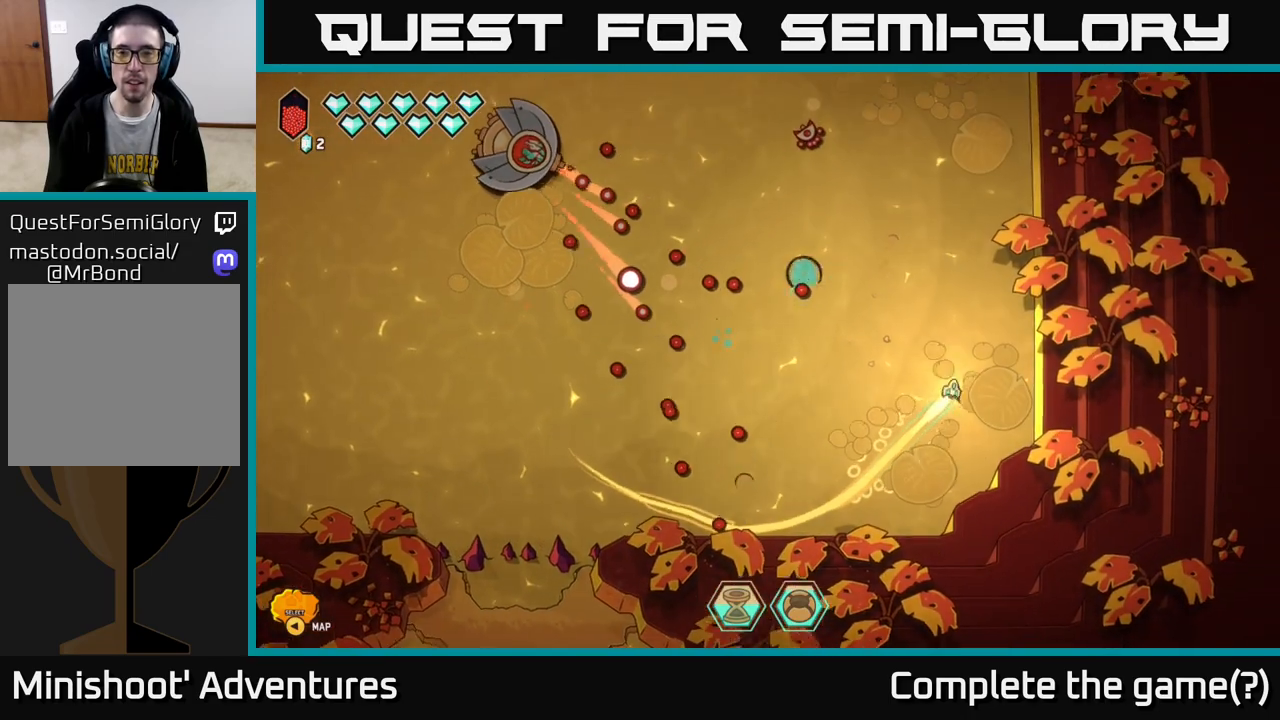
{"buttons": [], "left_stick": "right", "right_stick": "up-left", "events": [[17, "left_stick", "up-left"], [83, "L2", "up"], [417, "left_stick", "center"], [500, "left_stick", "right"]]}
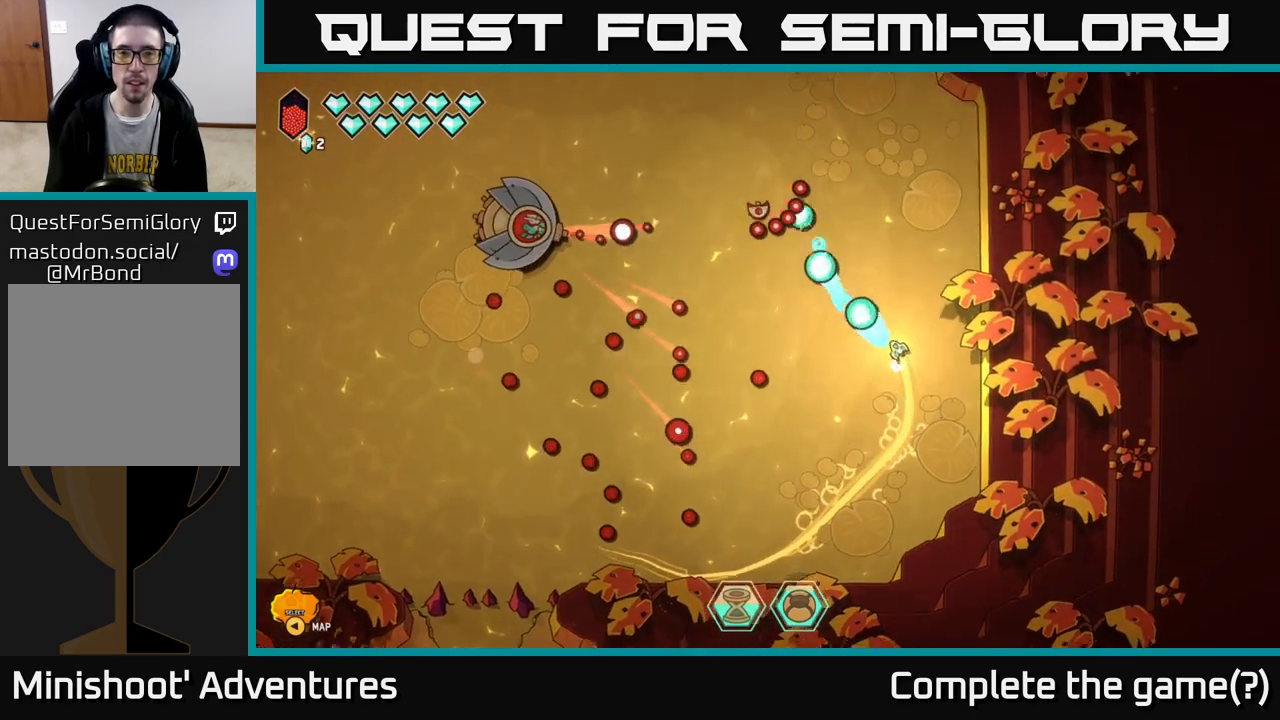
{"buttons": [], "left_stick": "down-left", "right_stick": "center", "events": [[33, "right_stick", "left"], [217, "left_stick", "down-right"], [333, "left_stick", "down-left"], [367, "right_stick", "center"]]}
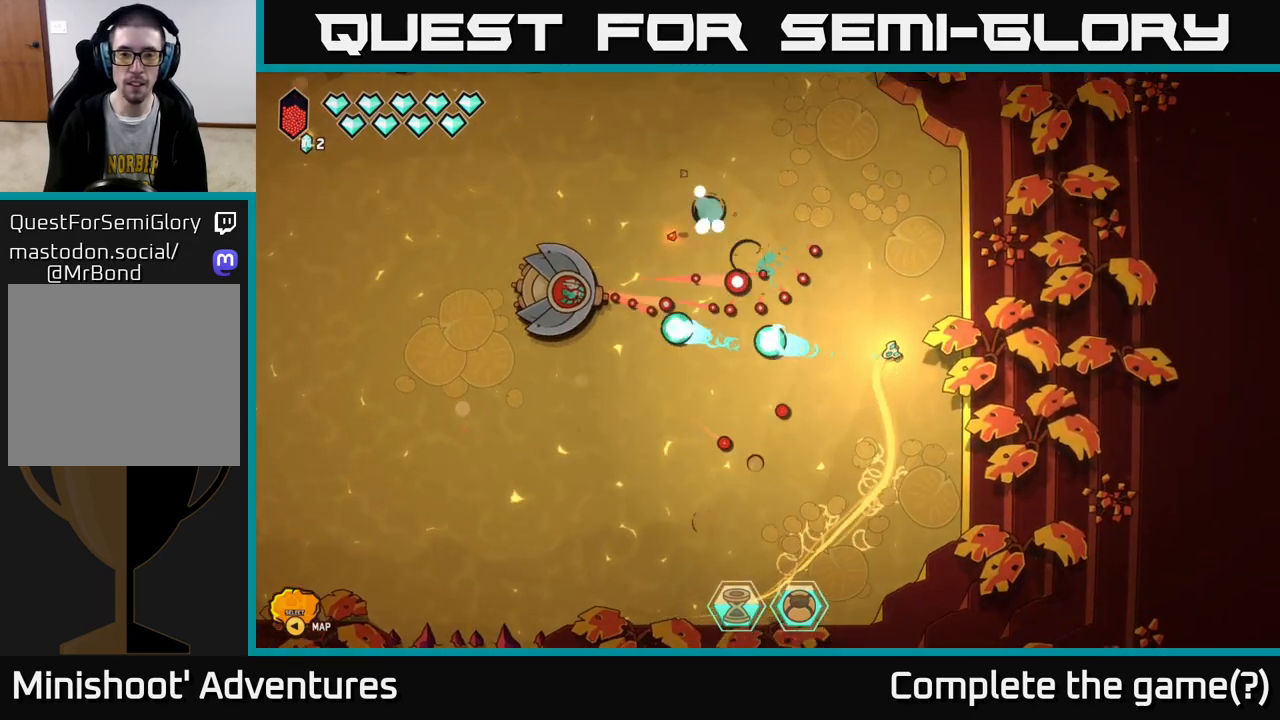
{"buttons": ["L2"], "left_stick": "down-left", "right_stick": "center", "events": [[333, "L2", "down"]]}
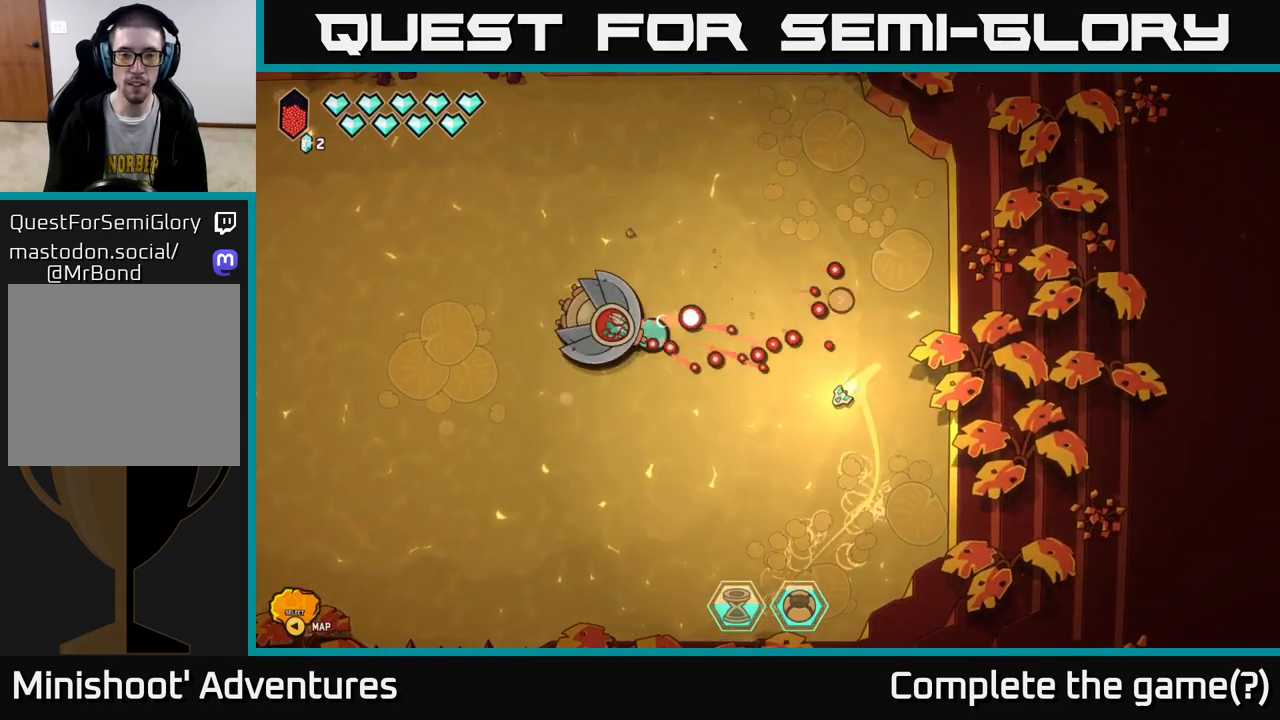
{"buttons": ["L2"], "left_stick": "left", "right_stick": "up", "events": [[300, "right_stick", "up"], [333, "left_stick", "left"]]}
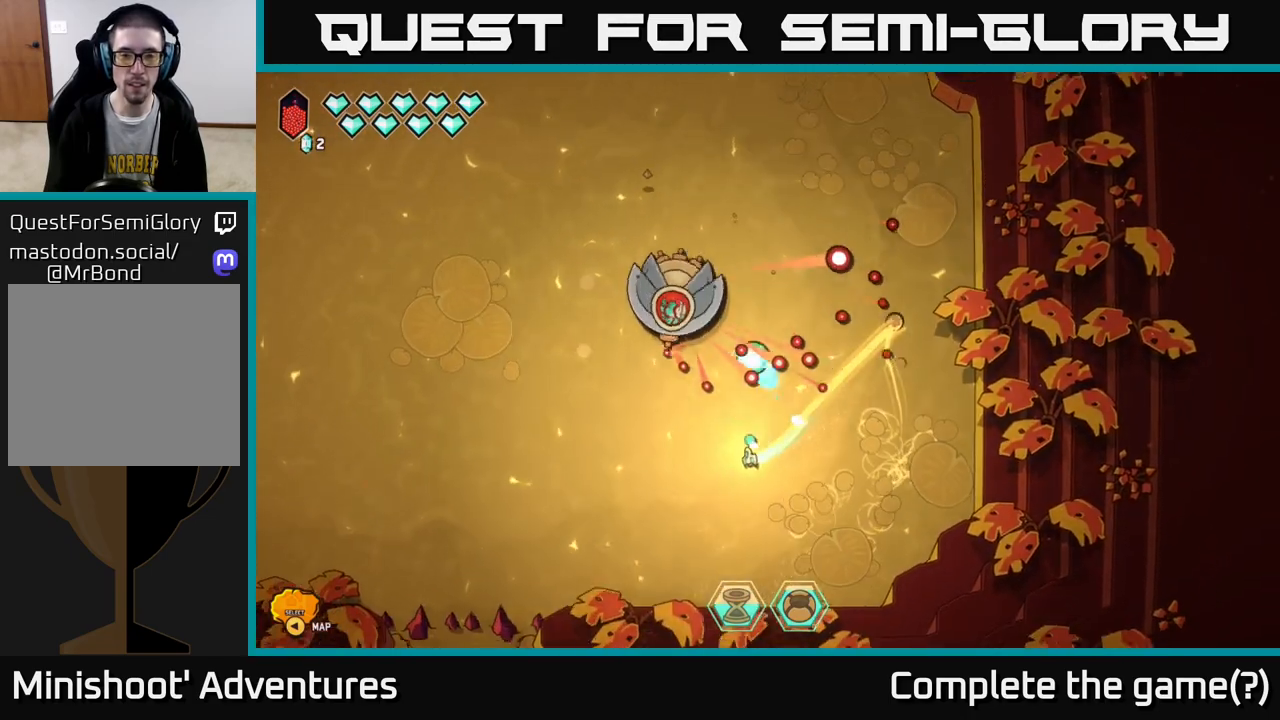
{"buttons": [], "left_stick": "right", "right_stick": "up-right", "events": [[100, "L2", "up"], [133, "left_stick", "down-left"], [217, "right_stick", "up-right"], [433, "left_stick", "right"]]}
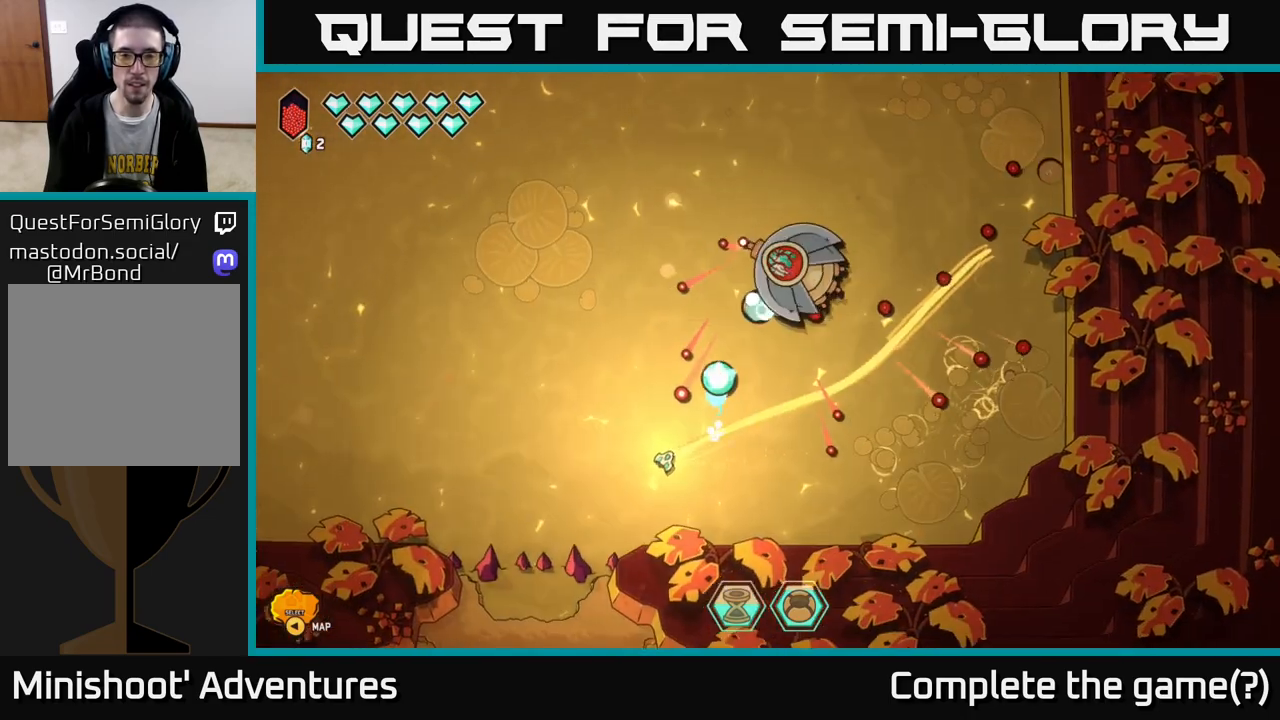
{"buttons": ["L2"], "left_stick": "right", "right_stick": "up", "events": [[183, "L2", "down"], [233, "right_stick", "up"]]}
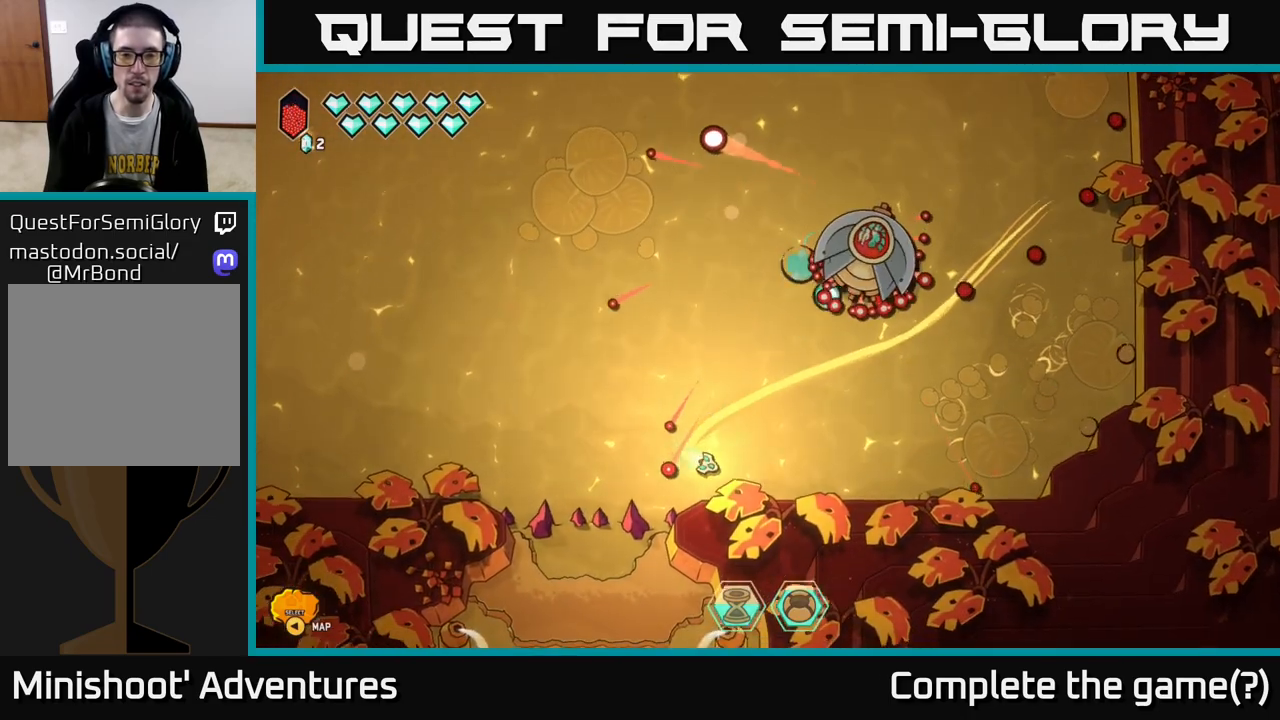
{"buttons": [], "left_stick": "center", "right_stick": "up-right", "events": [[133, "L2", "up"], [183, "left_stick", "up-left"], [200, "right_stick", "up-right"], [317, "left_stick", "left"], [433, "left_stick", "center"]]}
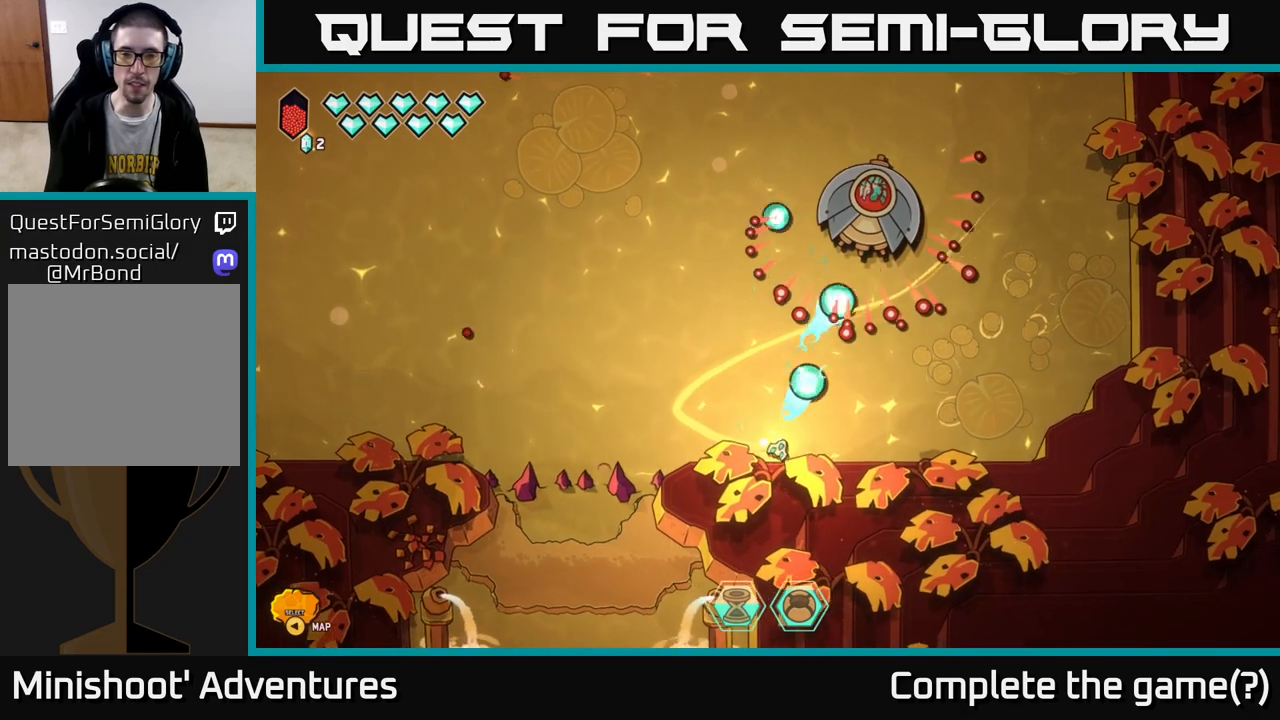
{"buttons": ["R2"], "left_stick": "left", "right_stick": "up-right", "events": [[33, "R2", "down"], [167, "left_stick", "up-left"], [350, "left_stick", "center"], [433, "left_stick", "left"]]}
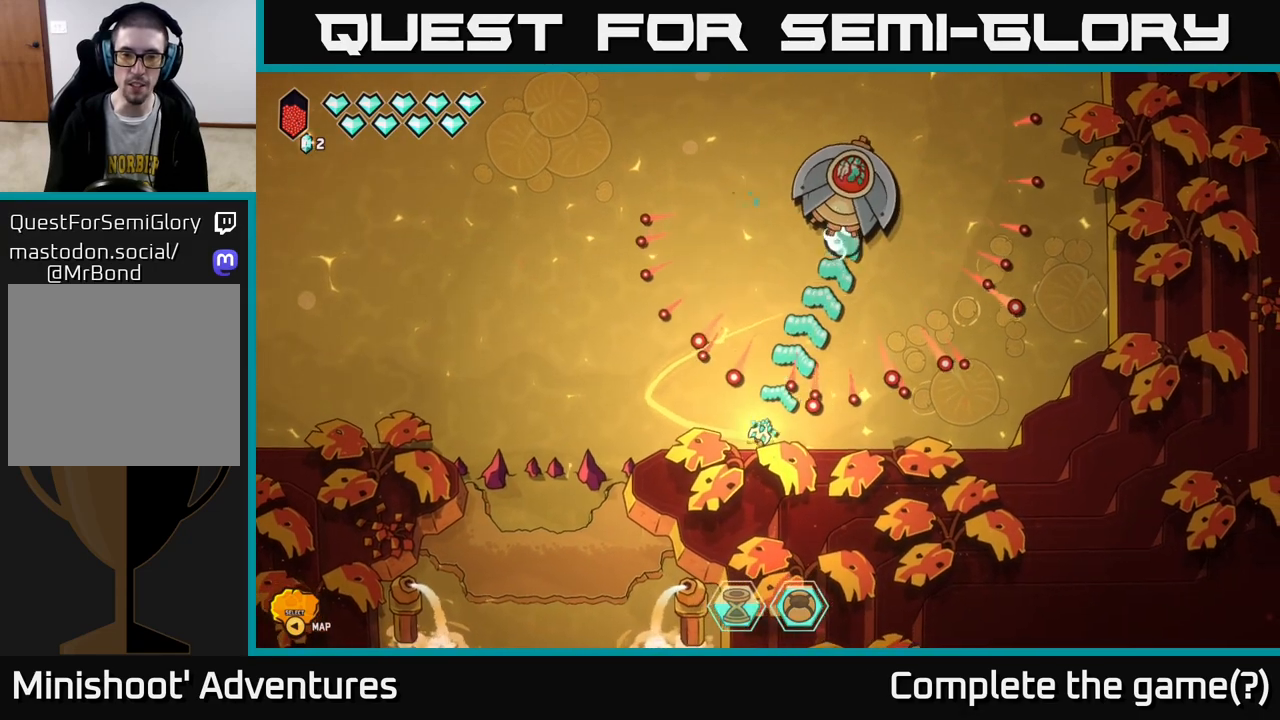
{"buttons": ["R2"], "left_stick": "center", "right_stick": "up-right", "events": [[50, "left_stick", "center"], [167, "left_stick", "up"], [483, "left_stick", "center"]]}
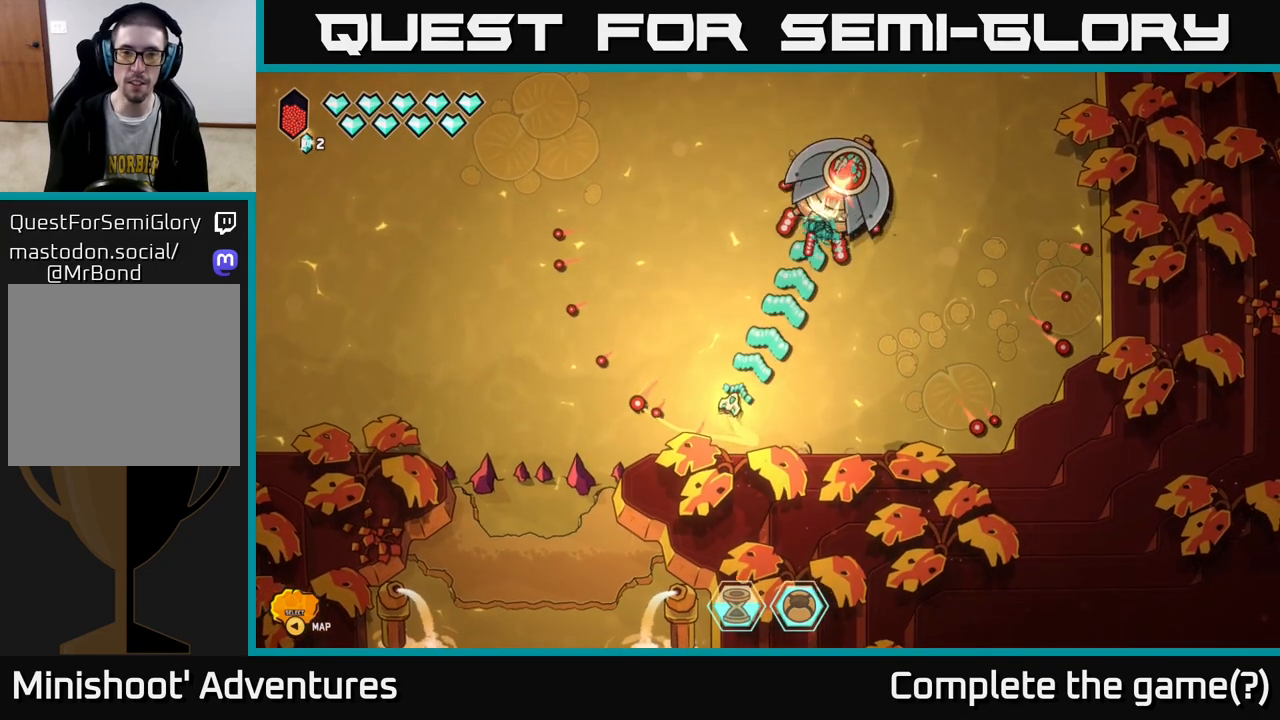
{"buttons": ["R2"], "left_stick": "center", "right_stick": "up-right", "events": []}
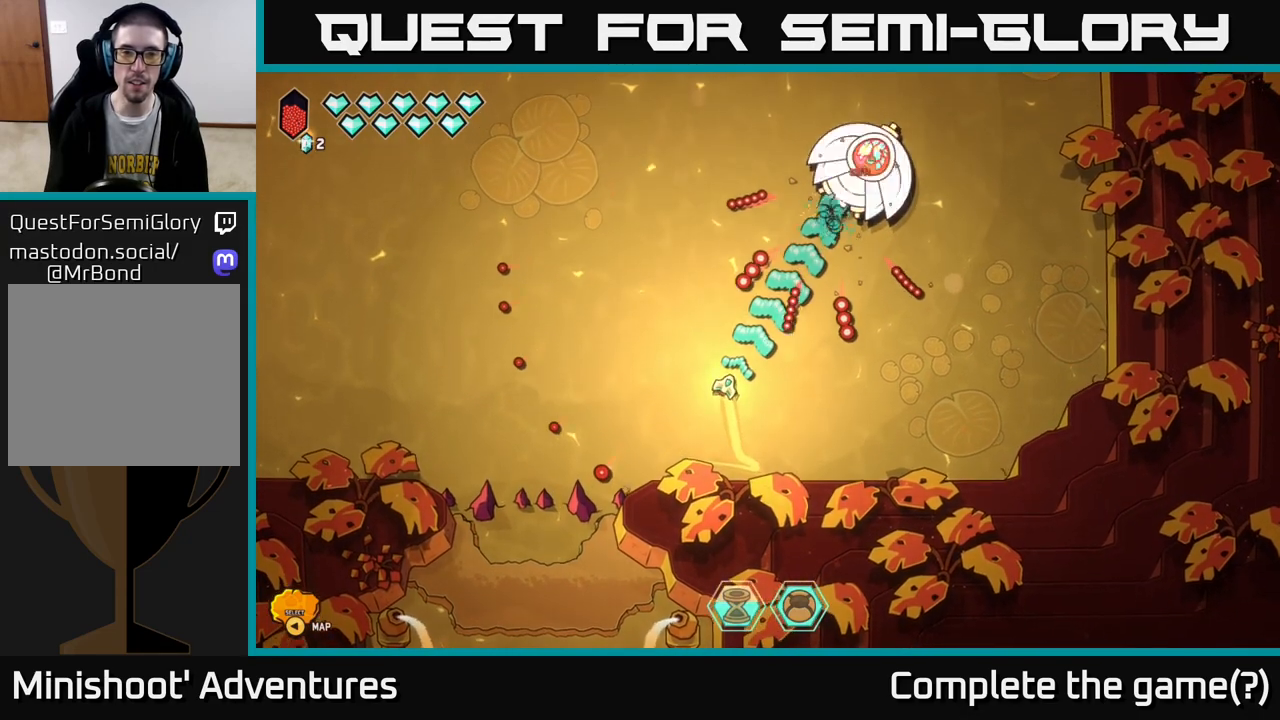
{"buttons": ["R2"], "left_stick": "up-right", "right_stick": "up-right", "events": [[50, "left_stick", "up"], [283, "left_stick", "up-right"]]}
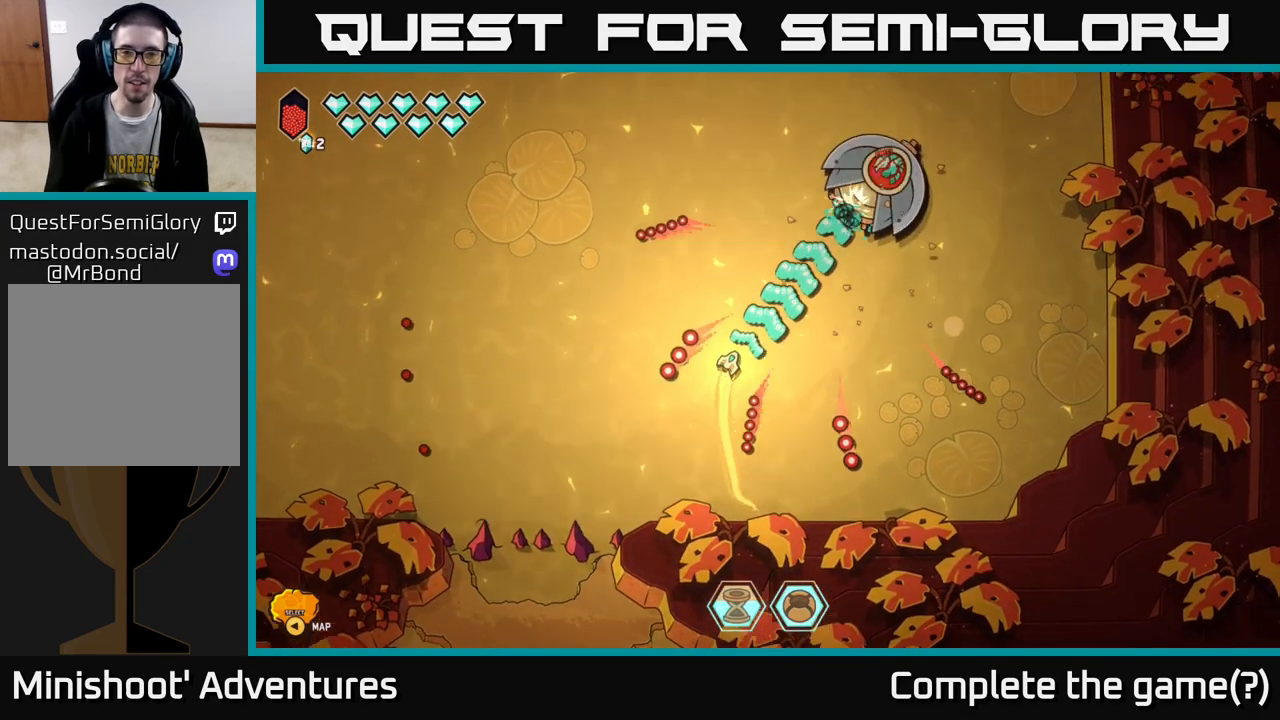
{"buttons": [], "left_stick": "down-left", "right_stick": "up-right", "events": [[33, "left_stick", "center"], [217, "R2", "up"], [267, "left_stick", "left"], [417, "left_stick", "down-left"]]}
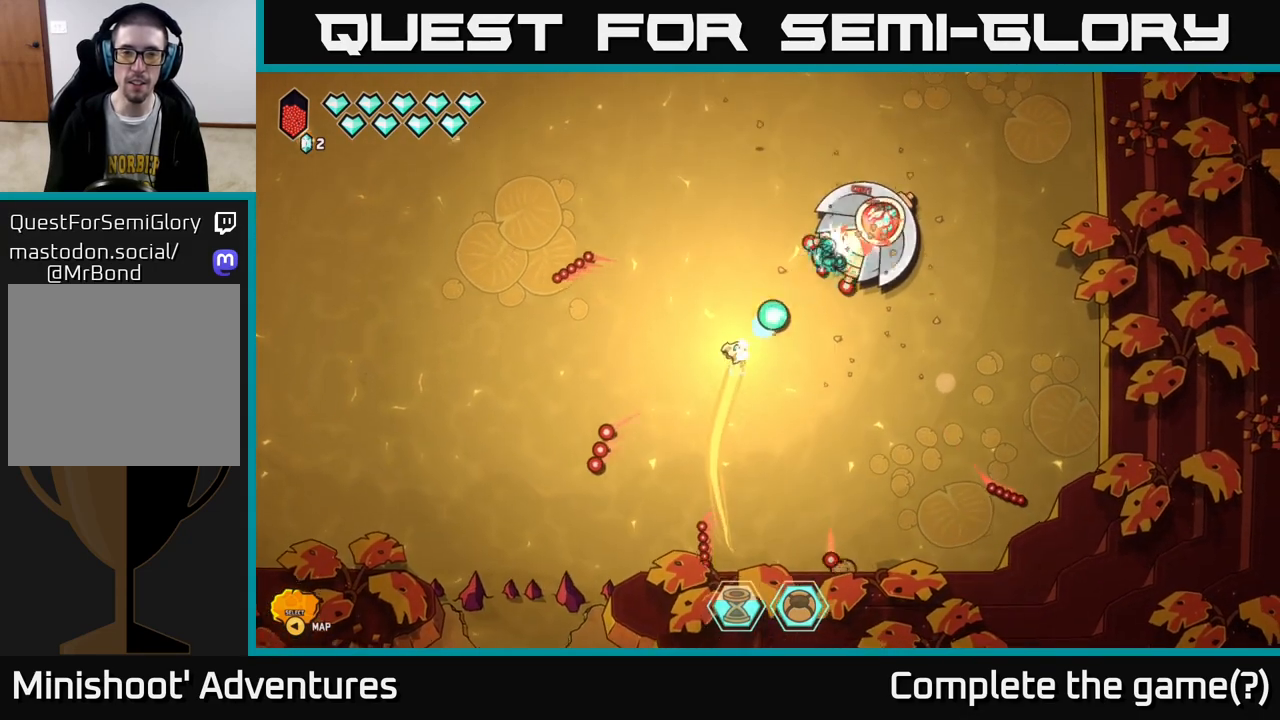
{"buttons": [], "left_stick": "center", "right_stick": "up-right", "events": [[50, "left_stick", "center"]]}
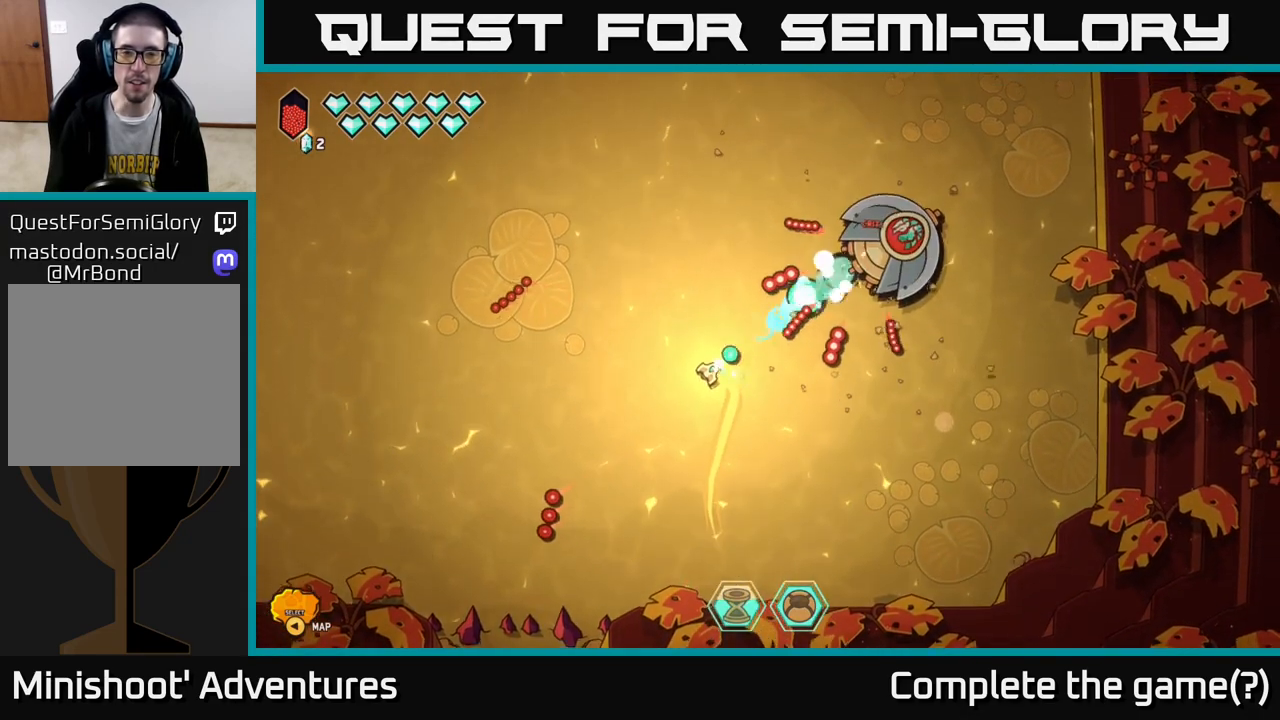
{"buttons": [], "left_stick": "center", "right_stick": "up-right", "events": [[133, "left_stick", "up-right"], [367, "left_stick", "center"]]}
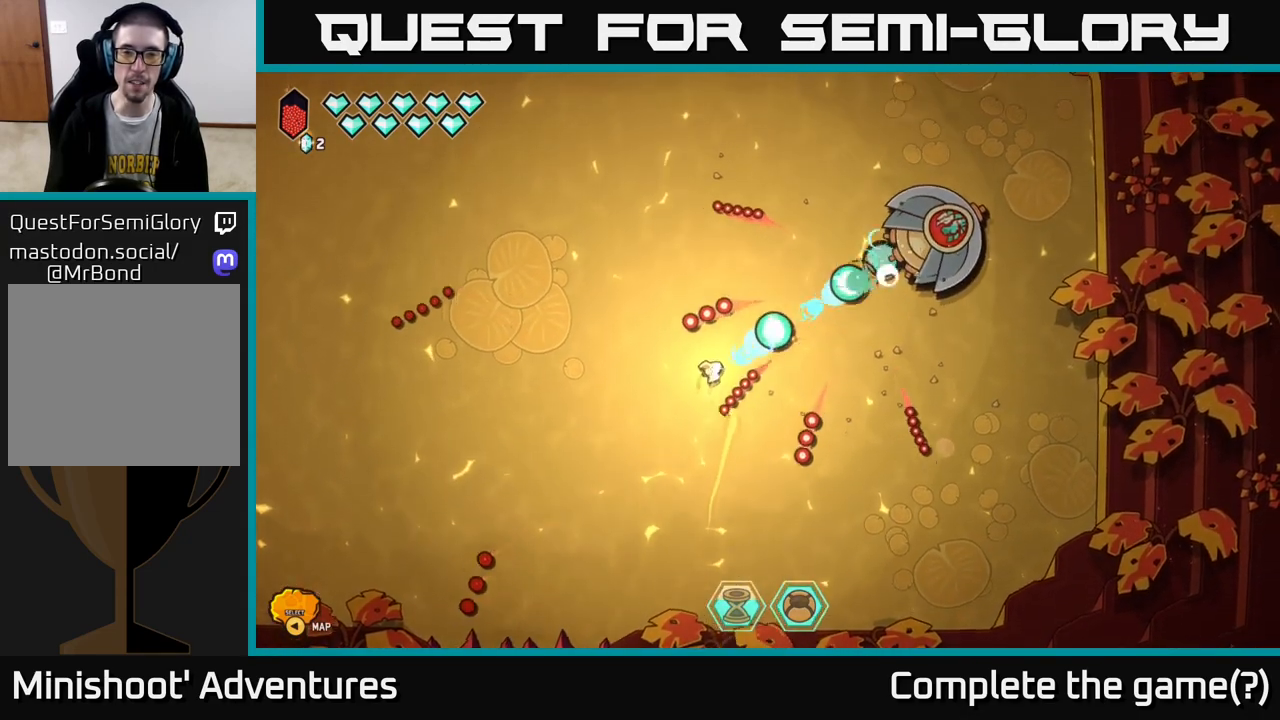
{"buttons": [], "left_stick": "center", "right_stick": "up-right", "events": [[33, "left_stick", "right"], [233, "left_stick", "center"]]}
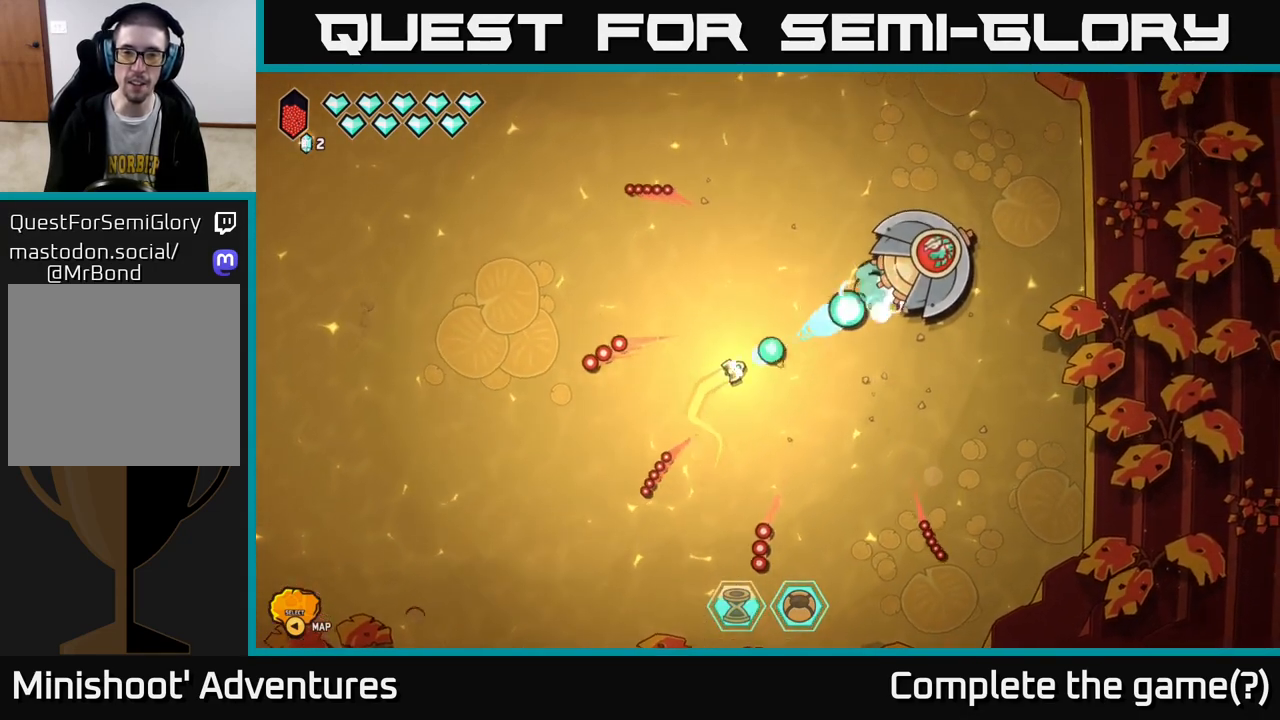
{"buttons": [], "left_stick": "down", "right_stick": "up-right", "events": [[433, "left_stick", "down"]]}
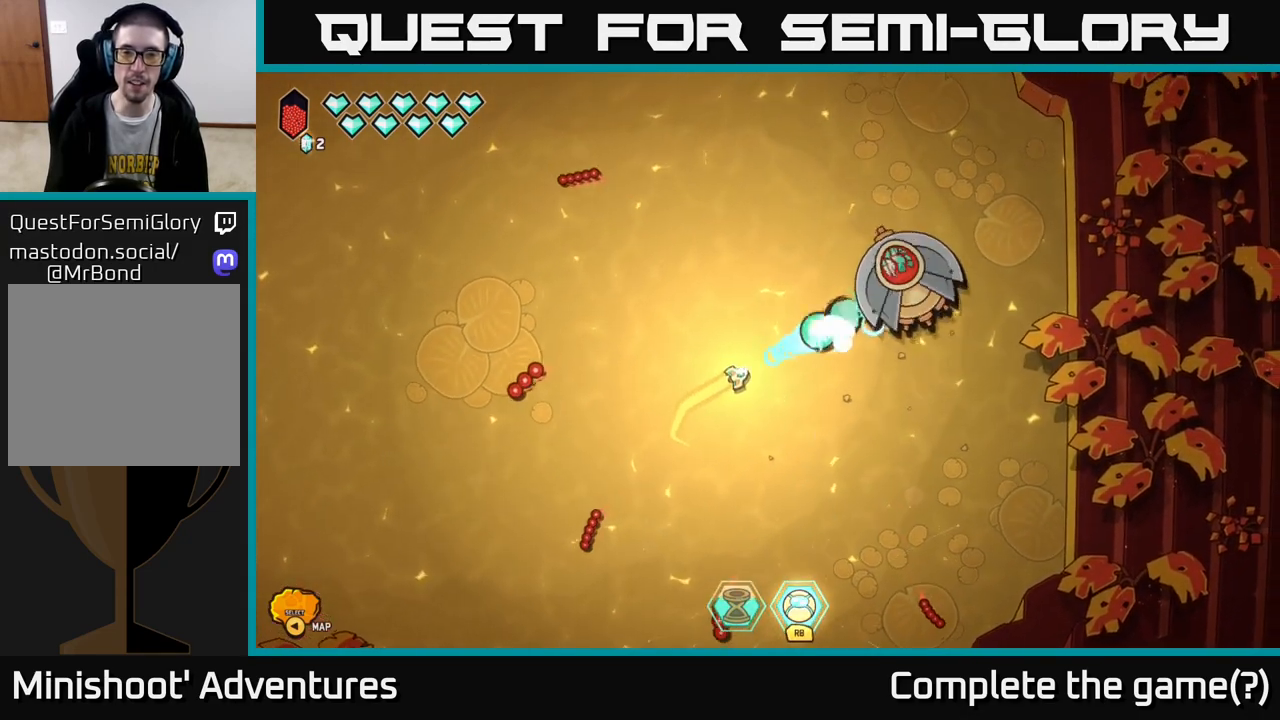
{"buttons": [], "left_stick": "up-left", "right_stick": "center", "events": [[200, "left_stick", "center"], [200, "right_stick", "center"], [250, "left_stick", "up-left"]]}
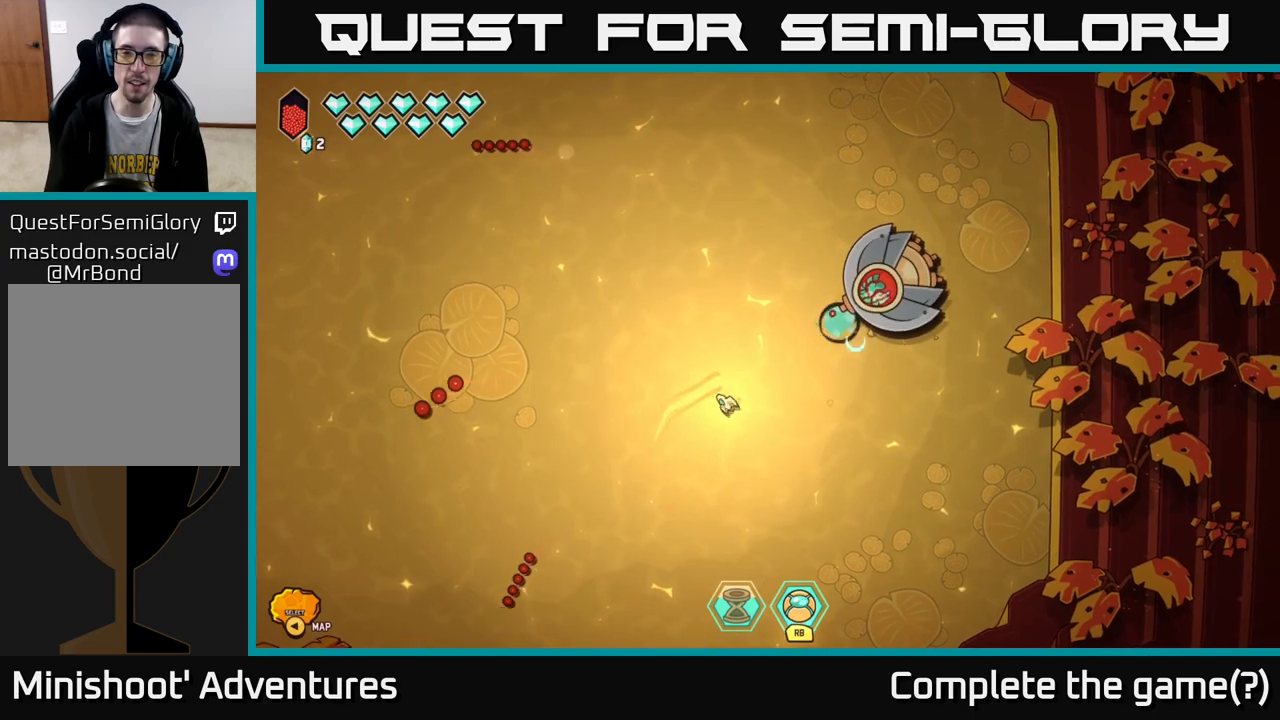
{"buttons": [], "left_stick": "up-left", "right_stick": "center", "events": [[400, "left_stick", "center"], [500, "left_stick", "up-left"]]}
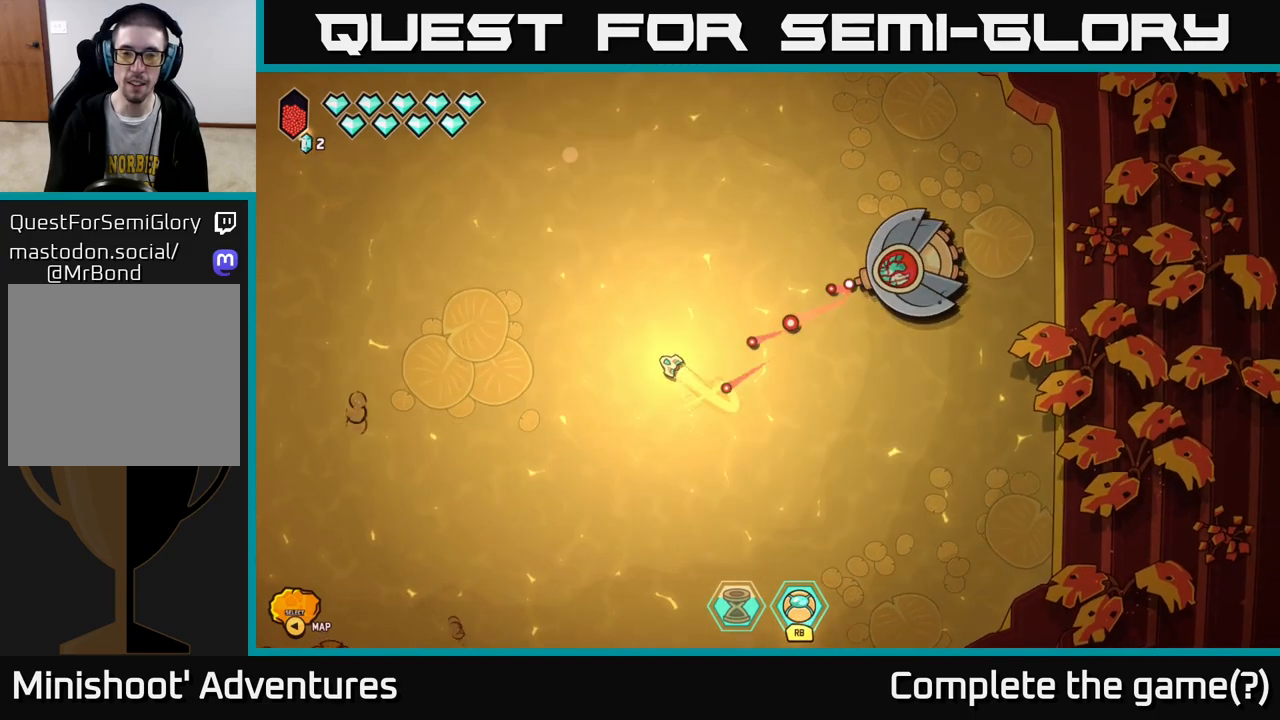
{"buttons": [], "left_stick": "down-left", "right_stick": "center", "events": [[133, "left_stick", "center"], [250, "left_stick", "up-left"], [450, "left_stick", "down-left"]]}
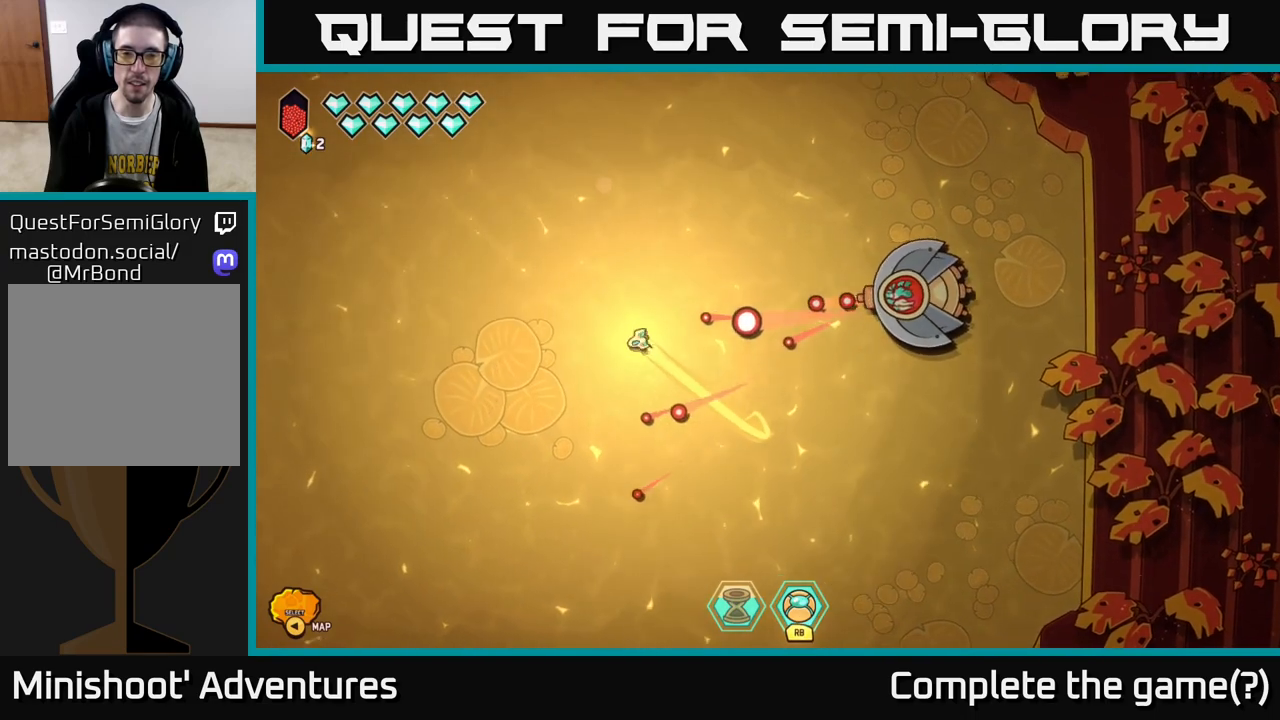
{"buttons": ["L2"], "left_stick": "down-left", "right_stick": "center", "events": [[367, "L2", "down"]]}
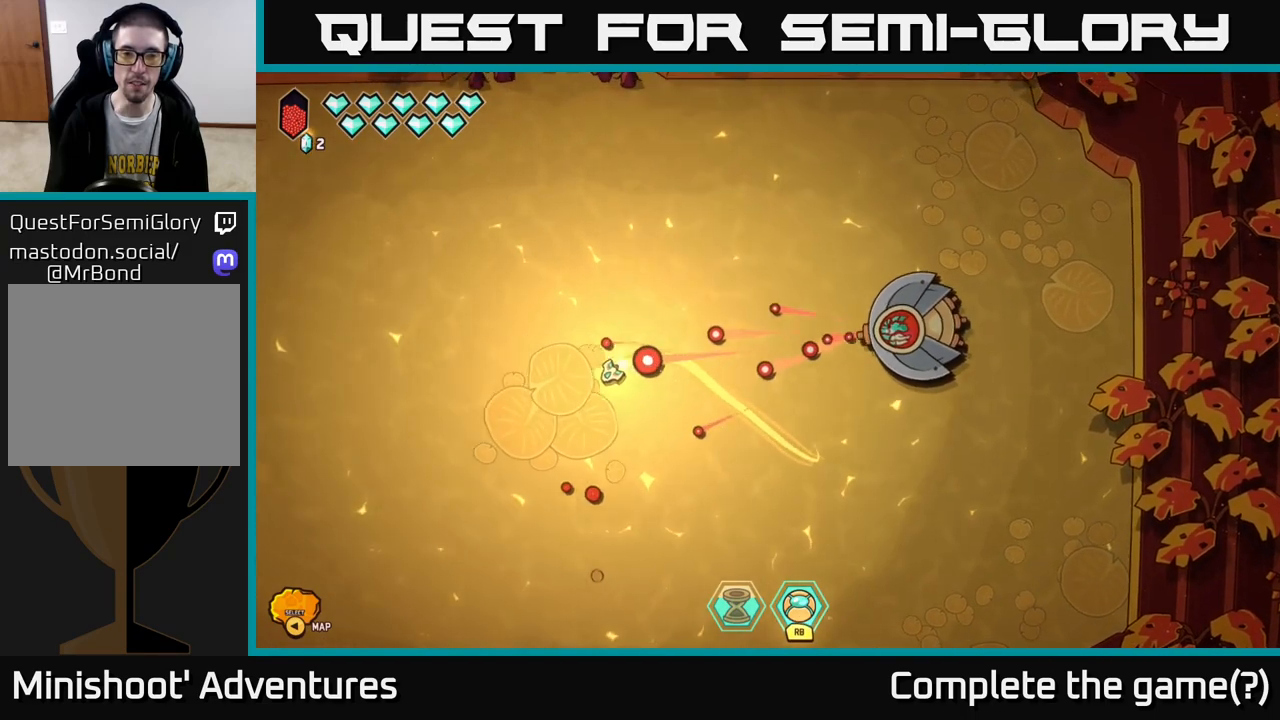
{"buttons": [], "left_stick": "down-left", "right_stick": "center", "events": [[67, "L2", "up"], [333, "left_stick", "center"], [467, "left_stick", "down-left"]]}
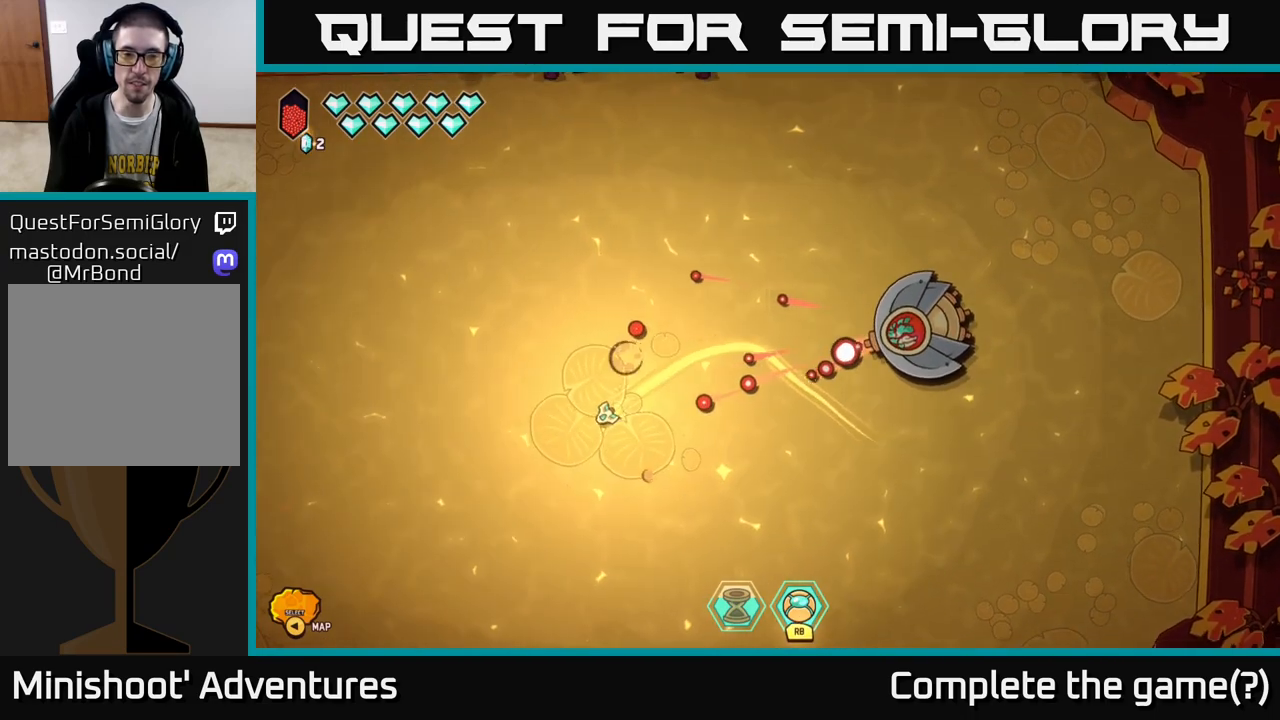
{"buttons": [], "left_stick": "down-right", "right_stick": "center", "events": [[133, "left_stick", "down"], [450, "left_stick", "down-right"]]}
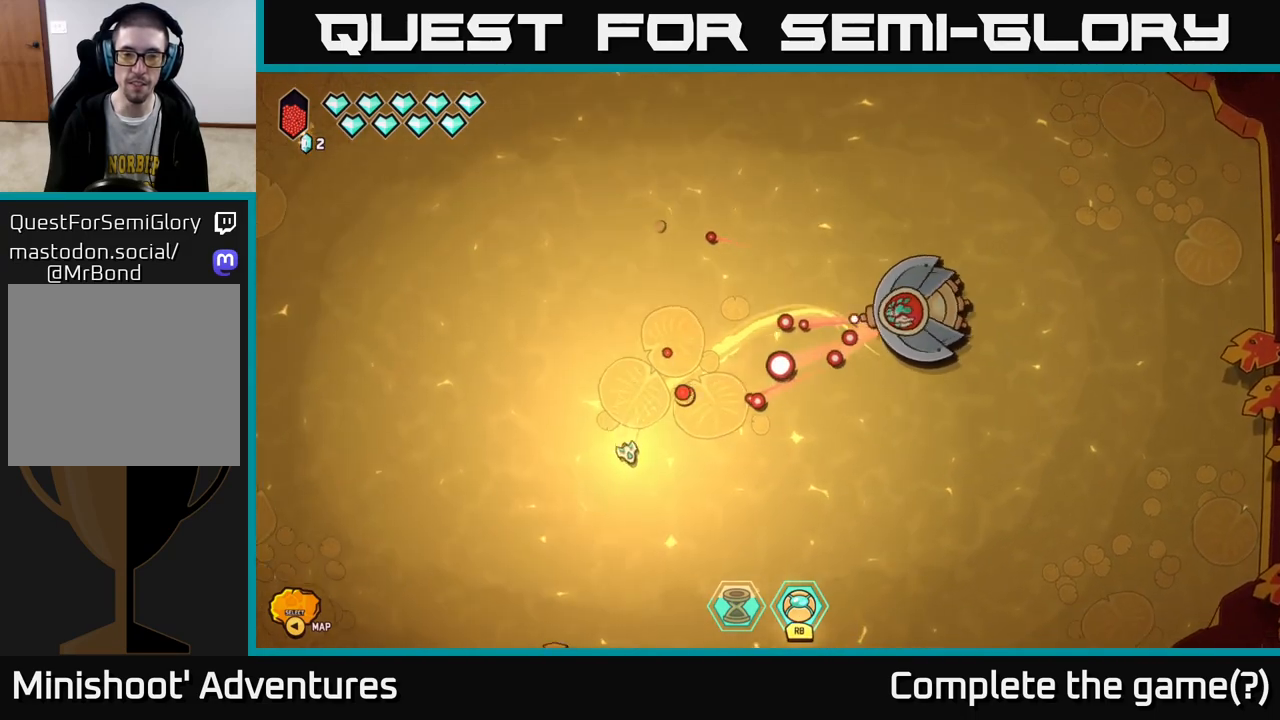
{"buttons": [], "left_stick": "right", "right_stick": "center", "events": [[167, "left_stick", "right"]]}
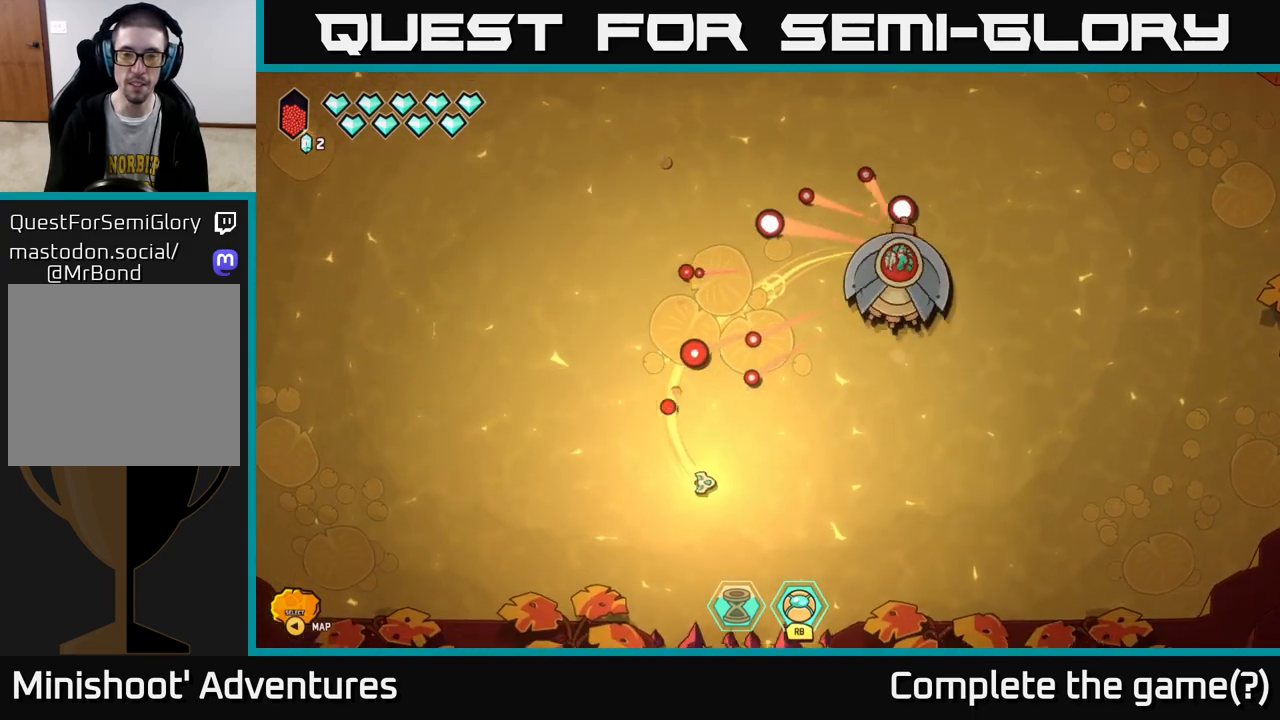
{"buttons": [], "left_stick": "right", "right_stick": "up", "events": [[133, "left_stick", "up-right"], [217, "right_stick", "up"], [283, "left_stick", "center"], [450, "left_stick", "right"]]}